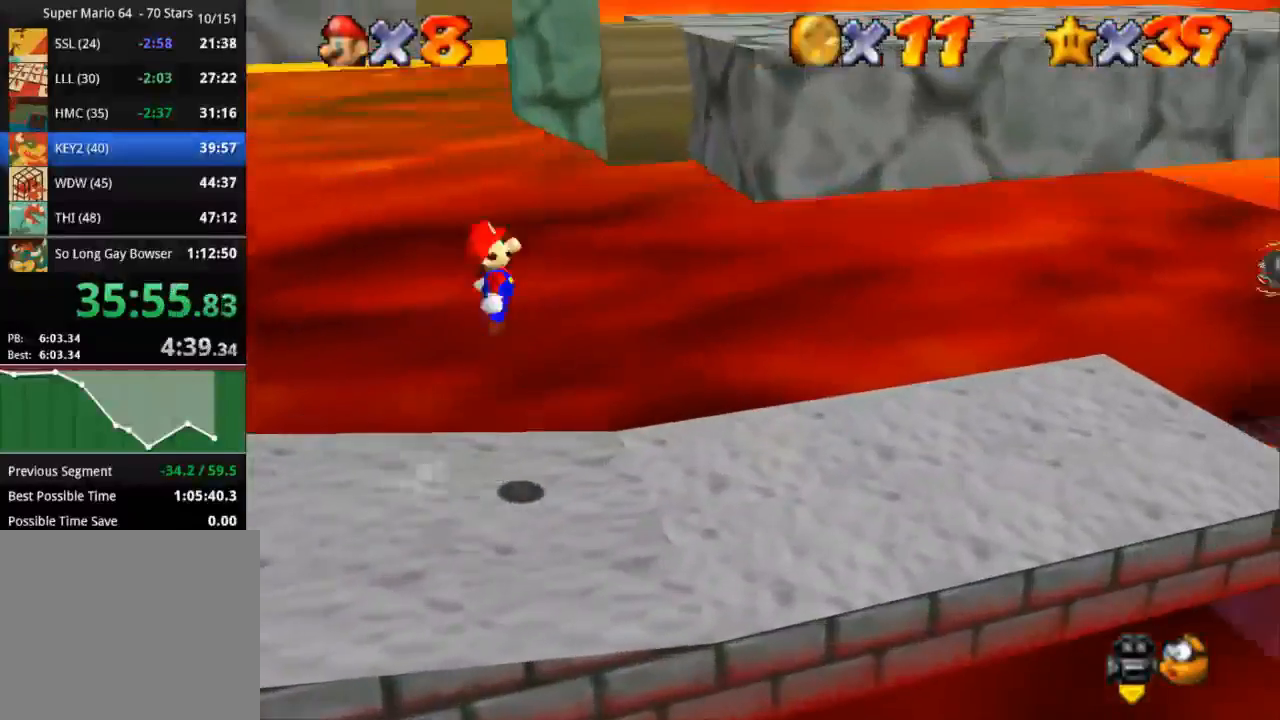
Gameplay with a controller (PlayStation layout); each line is a JSON object with the inputs held at the frame after it. "events" lists button and stick changes between this image and that frame as [ms after this image, input, new state], when the widget could be followed in between. Not read: R3.
{"buttons": [], "left_stick": "left", "right_stick": "center", "events": [[183, "CROSS", "up"], [283, "CROSS", "down"], [317, "left_stick", "up"], [367, "left_stick", "up-left"], [384, "CROSS", "up"], [484, "left_stick", "left"]]}
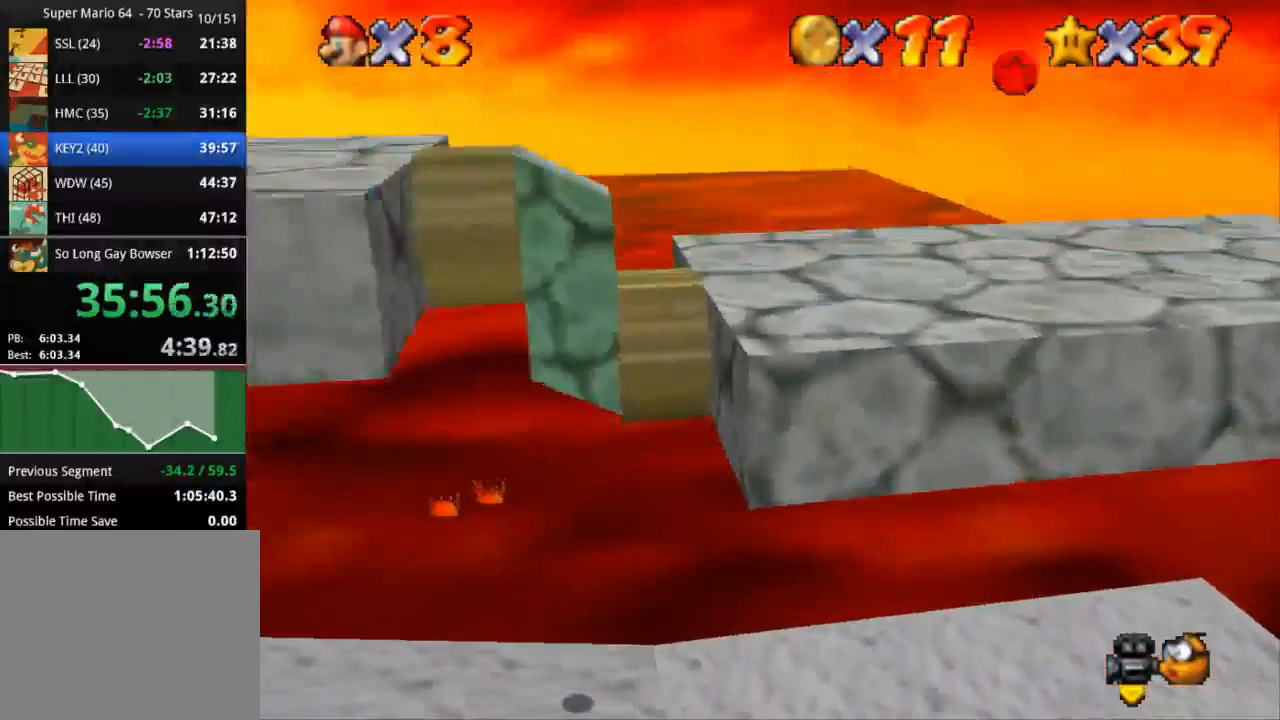
{"buttons": [], "left_stick": "right", "right_stick": "center", "events": [[167, "CROSS", "down"], [217, "left_stick", "right"], [284, "CROSS", "up"]]}
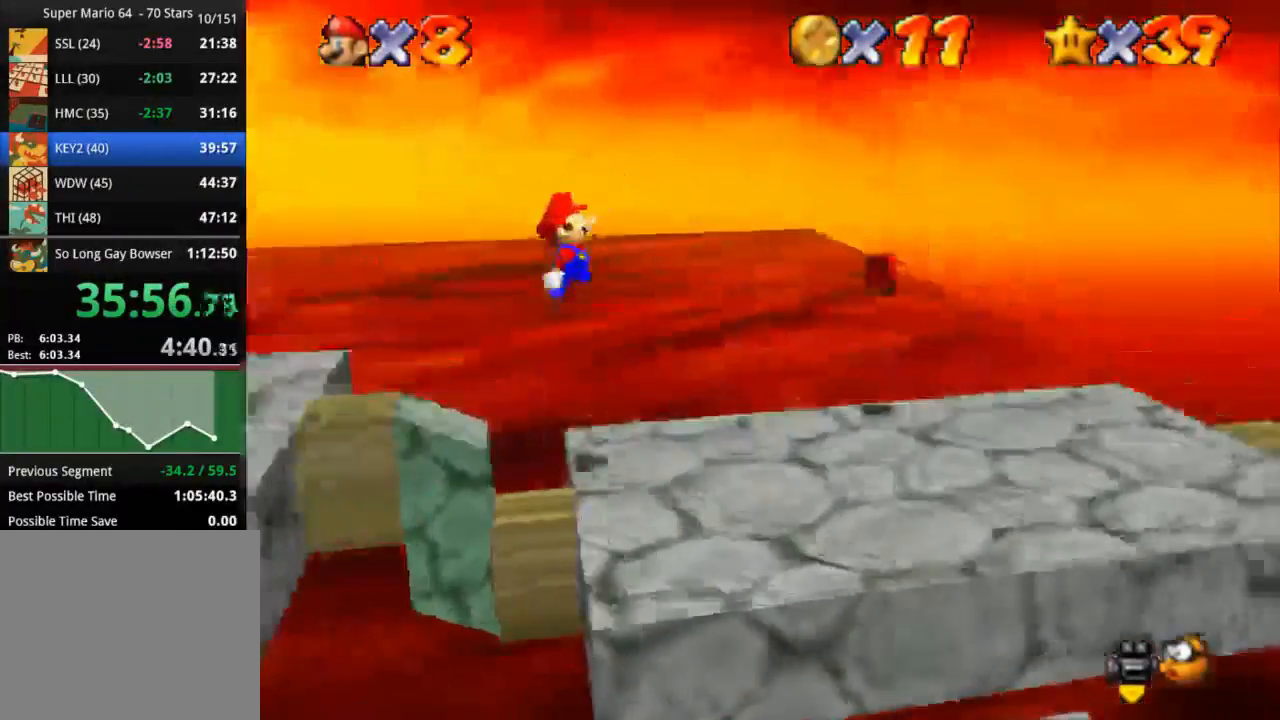
{"buttons": [], "left_stick": "left", "right_stick": "center", "events": [[367, "left_stick", "left"]]}
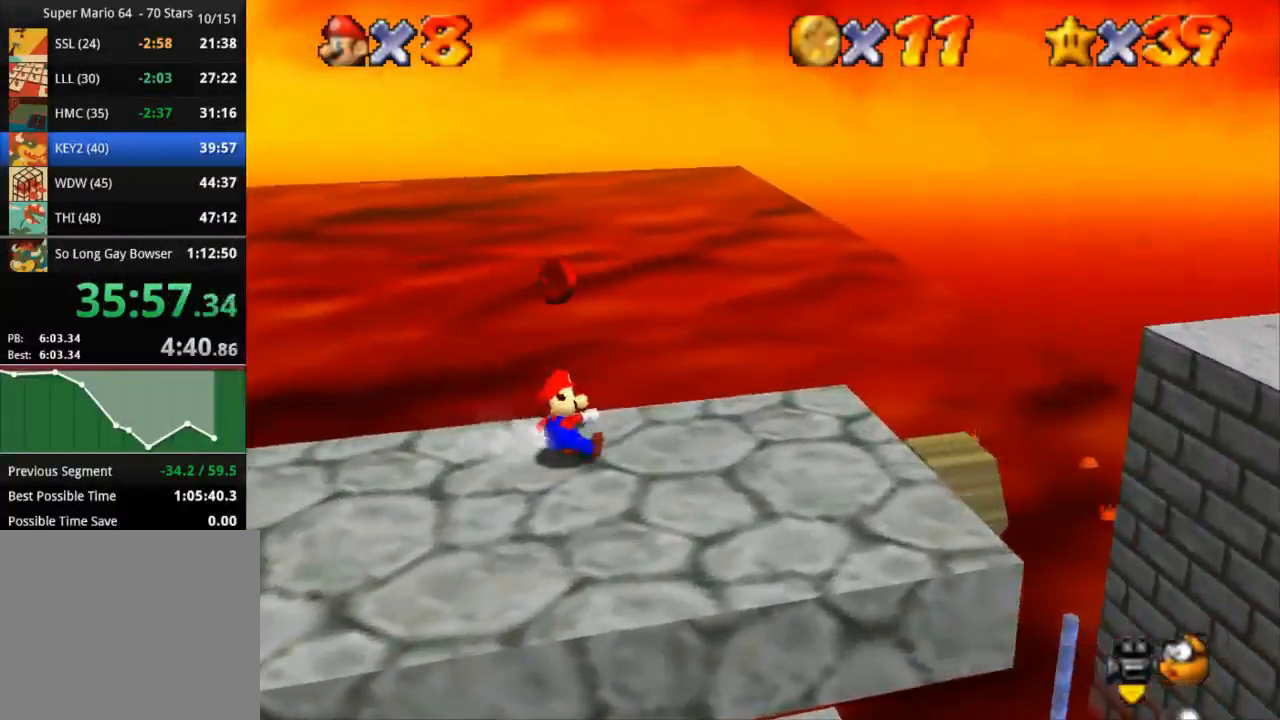
{"buttons": ["CROSS"], "left_stick": "down-left", "right_stick": "center", "events": [[84, "CROSS", "down"], [401, "left_stick", "down-left"]]}
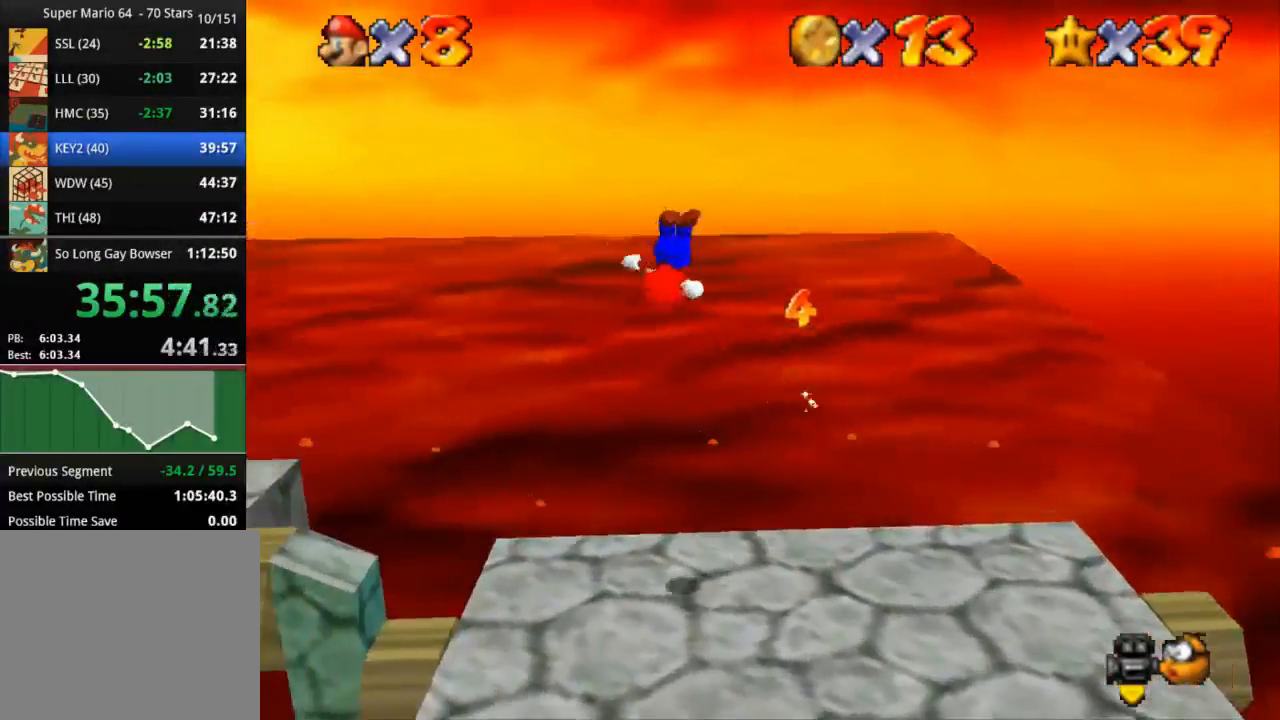
{"buttons": [], "left_stick": "down-left", "right_stick": "center", "events": [[283, "SQUARE", "down"], [467, "CROSS", "up"], [467, "SQUARE", "up"]]}
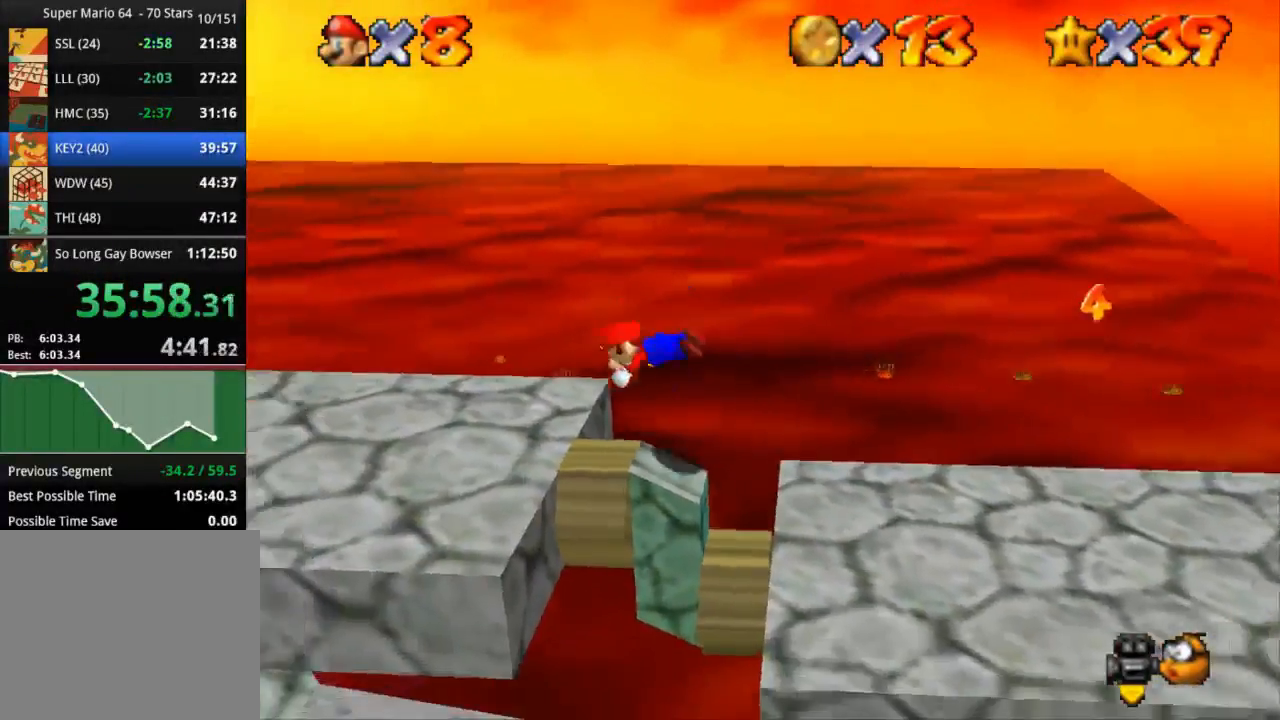
{"buttons": [], "left_stick": "left", "right_stick": "center", "events": [[117, "CROSS", "down"], [217, "left_stick", "left"], [334, "CROSS", "up"]]}
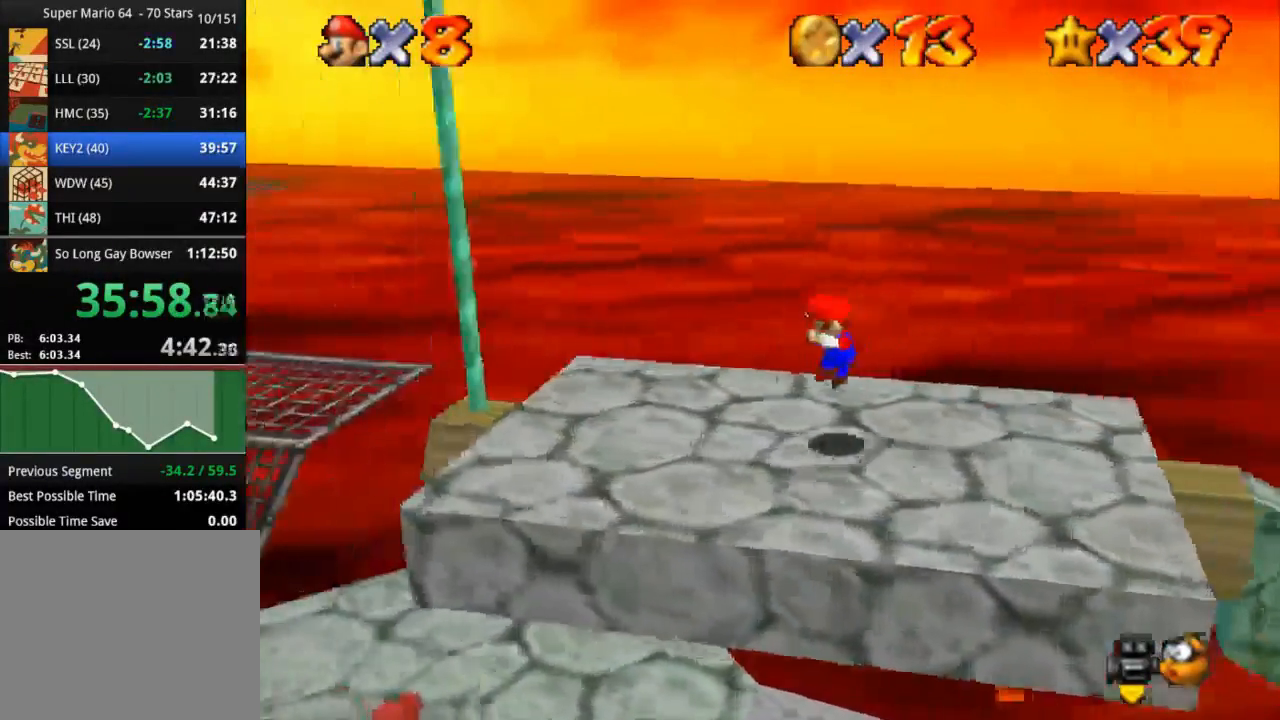
{"buttons": ["CROSS"], "left_stick": "up-left", "right_stick": "center", "events": [[317, "left_stick", "right"], [367, "CROSS", "down"], [450, "left_stick", "up-left"]]}
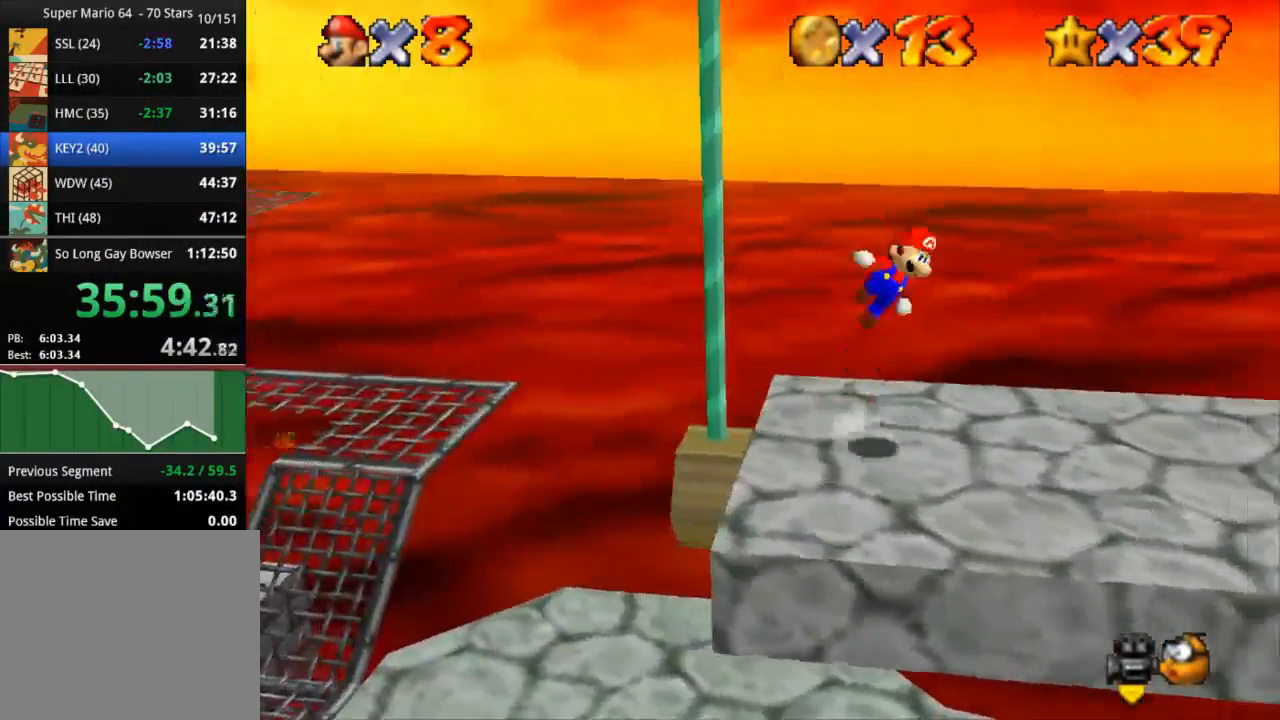
{"buttons": [], "left_stick": "up-left", "right_stick": "center", "events": [[351, "CROSS", "up"]]}
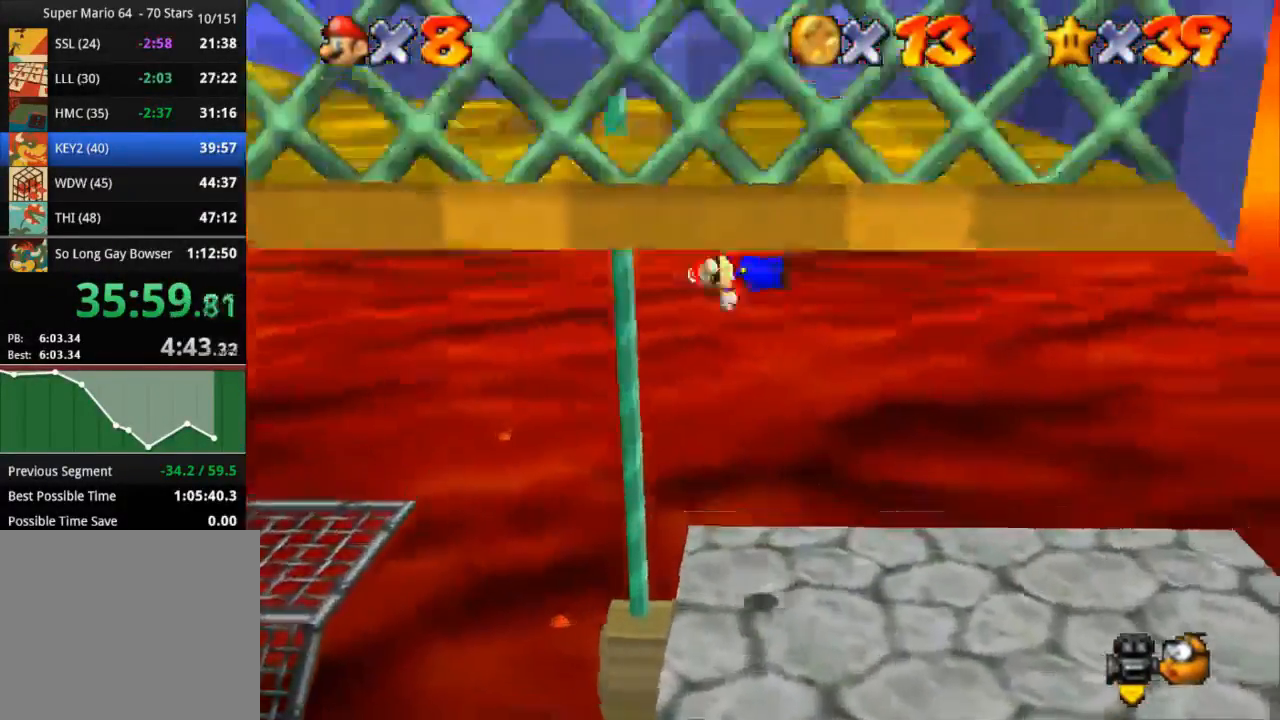
{"buttons": [], "left_stick": "up-left", "right_stick": "center", "events": [[183, "right_stick", "down-right"], [317, "right_stick", "center"]]}
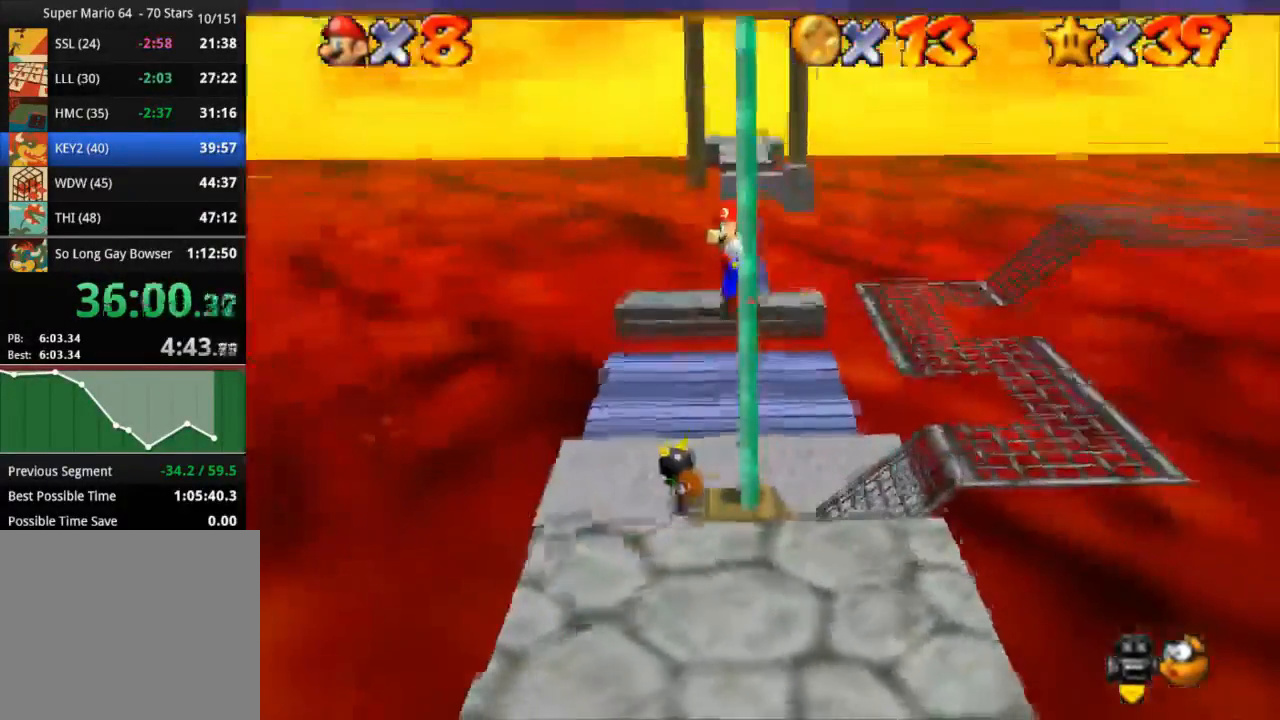
{"buttons": [], "left_stick": "up", "right_stick": "center", "events": [[117, "left_stick", "up"]]}
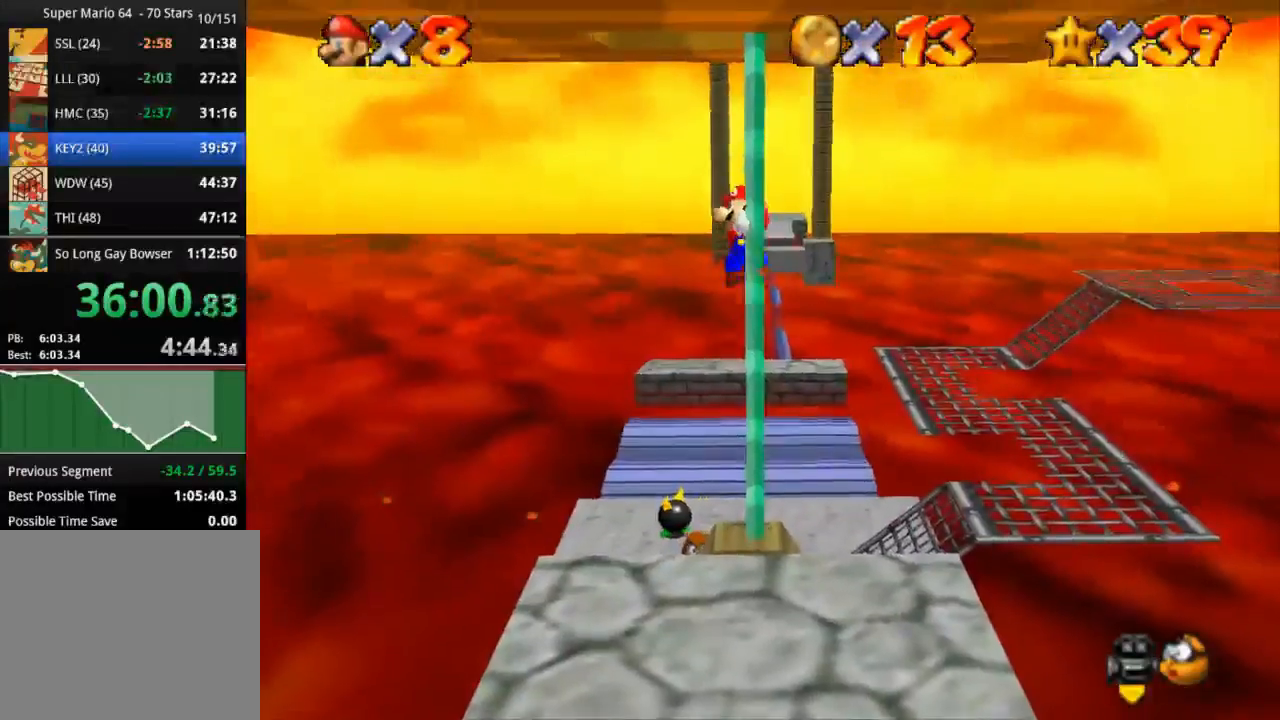
{"buttons": ["CROSS"], "left_stick": "up", "right_stick": "center", "events": [[450, "CROSS", "down"]]}
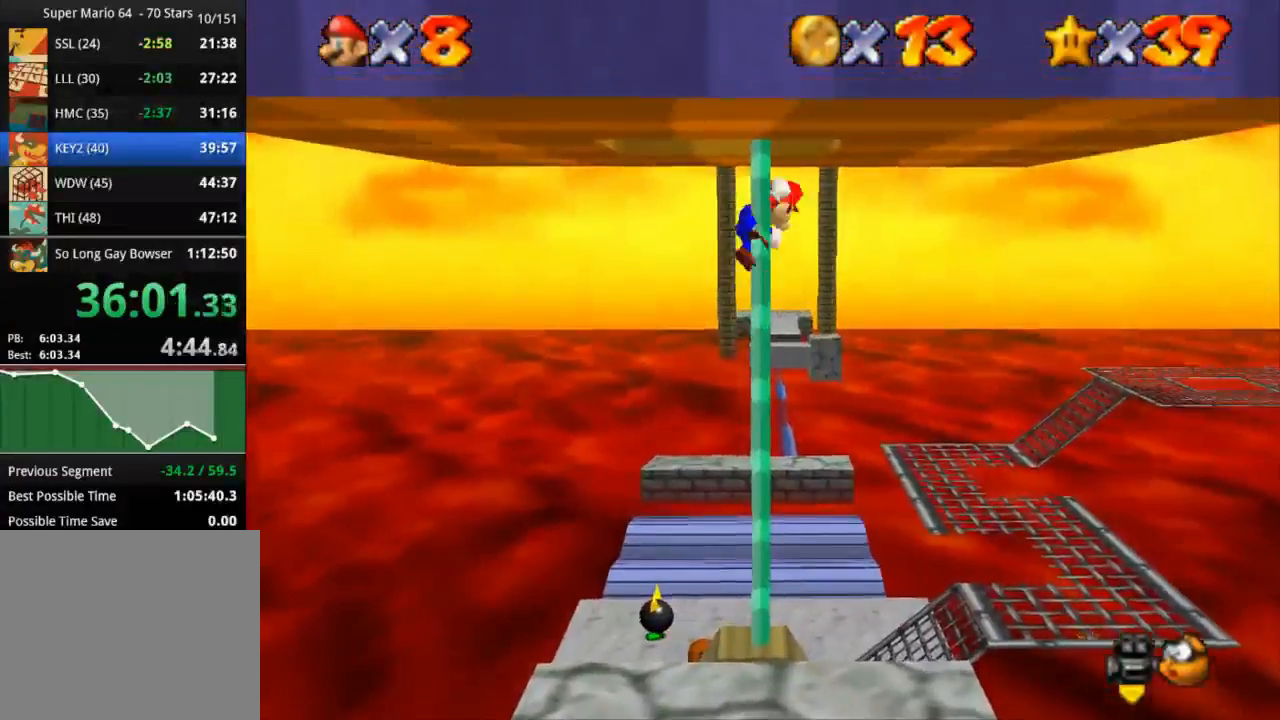
{"buttons": [], "left_stick": "up-left", "right_stick": "down-left", "events": [[201, "CROSS", "up"], [201, "left_stick", "up-left"], [201, "right_stick", "down-left"]]}